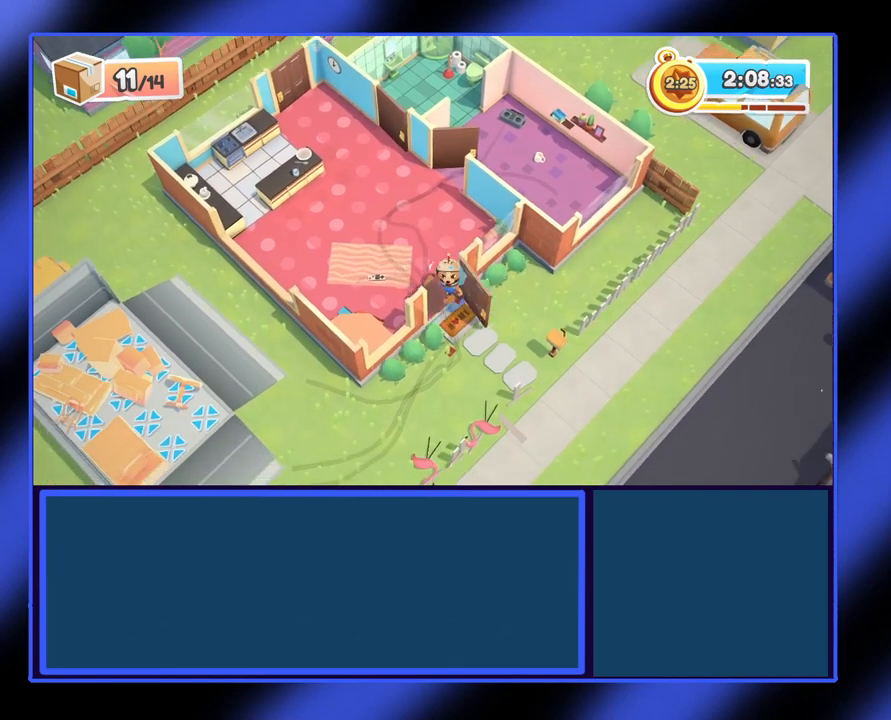
Gameplay with a controller (Xbox layout); each line is a JSON object with the inputs held at the frame after it. "events" lists button and stick changes between this image and that frame as [ms after this image, input, new state], when the widget could be followed in between. Not read: L3 R3 TOUCHPAD other_buttons right_stick.
{"buttons": ["R2"], "left_stick": "down-left", "events": [[33, "left_stick", "down-right"], [200, "left_stick", "down"], [367, "left_stick", "down-left"]]}
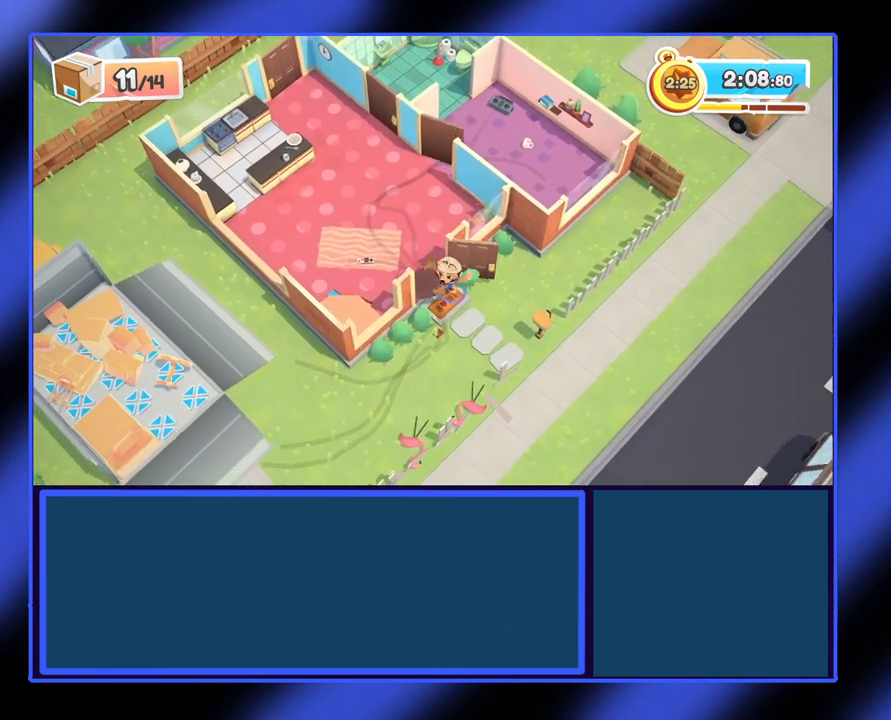
{"buttons": ["R2"], "left_stick": "down-left", "events": []}
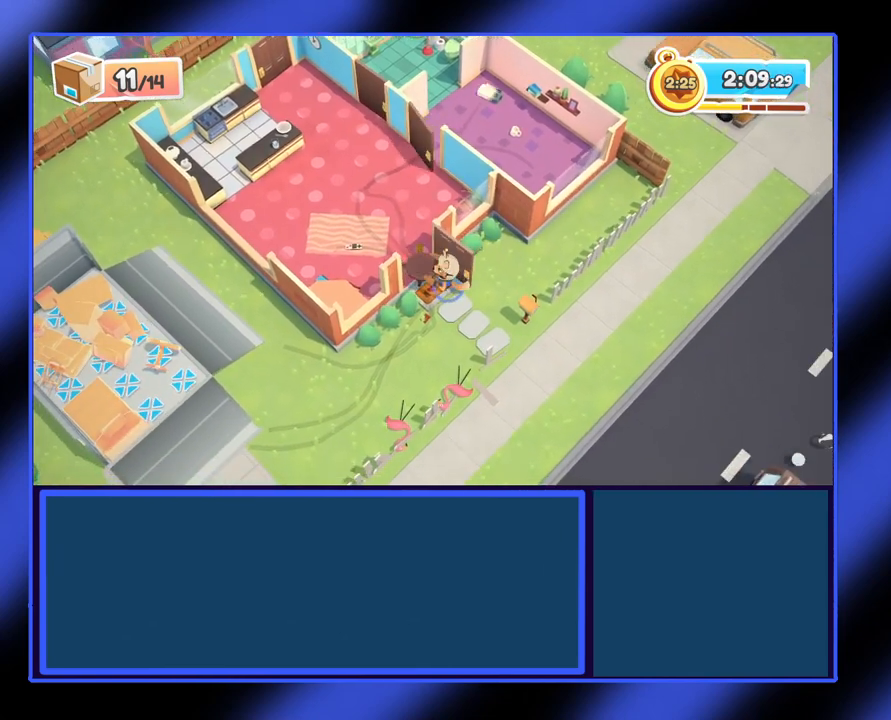
{"buttons": ["R2"], "left_stick": "left", "events": [[200, "left_stick", "left"]]}
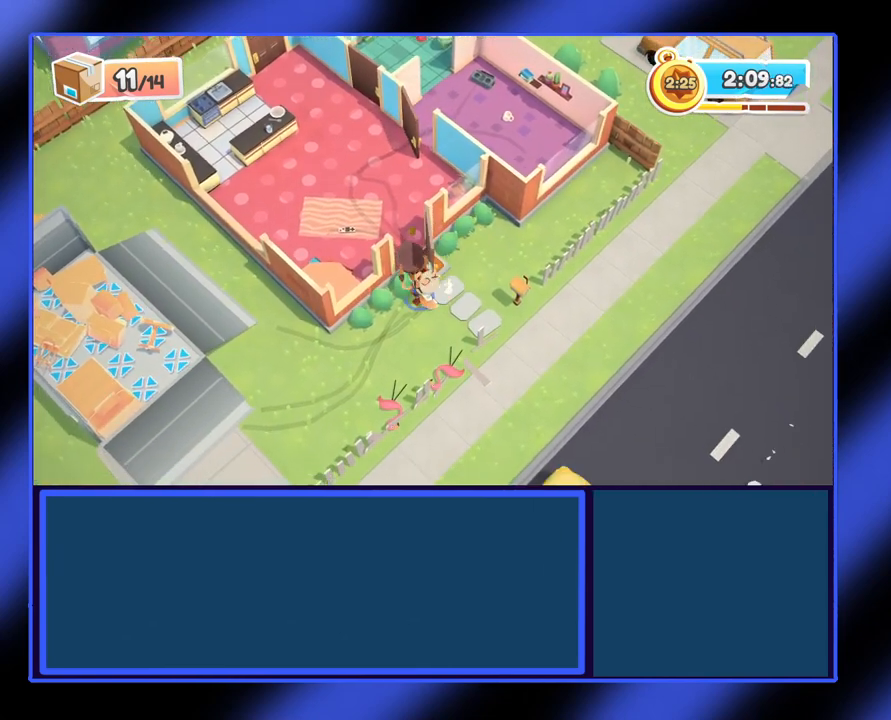
{"buttons": ["R2"], "left_stick": "down", "events": [[67, "left_stick", "down-left"], [267, "left_stick", "down"]]}
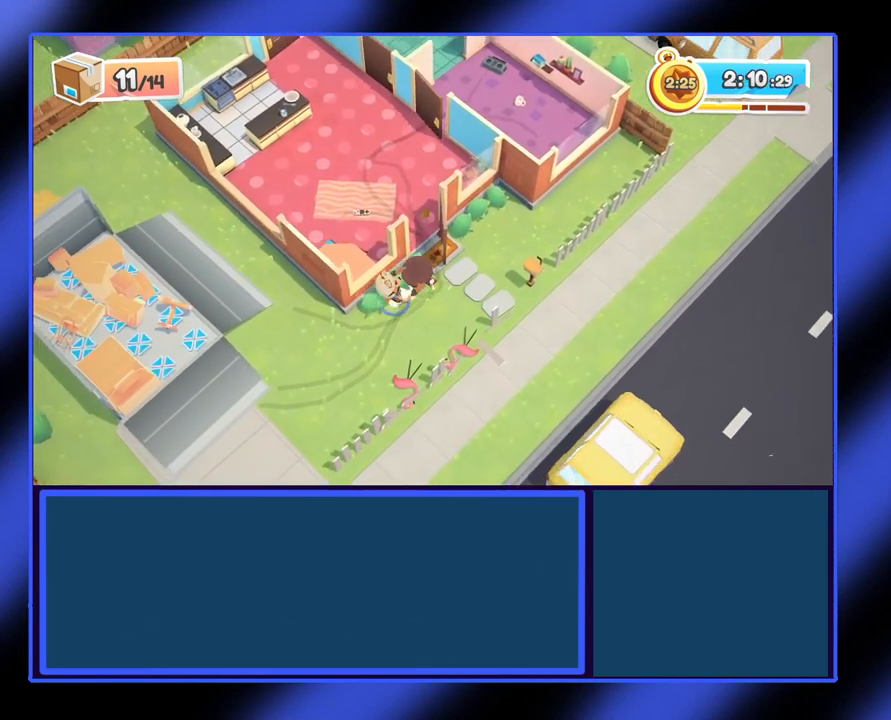
{"buttons": ["R2"], "left_stick": "down-left", "events": [[433, "left_stick", "down-left"]]}
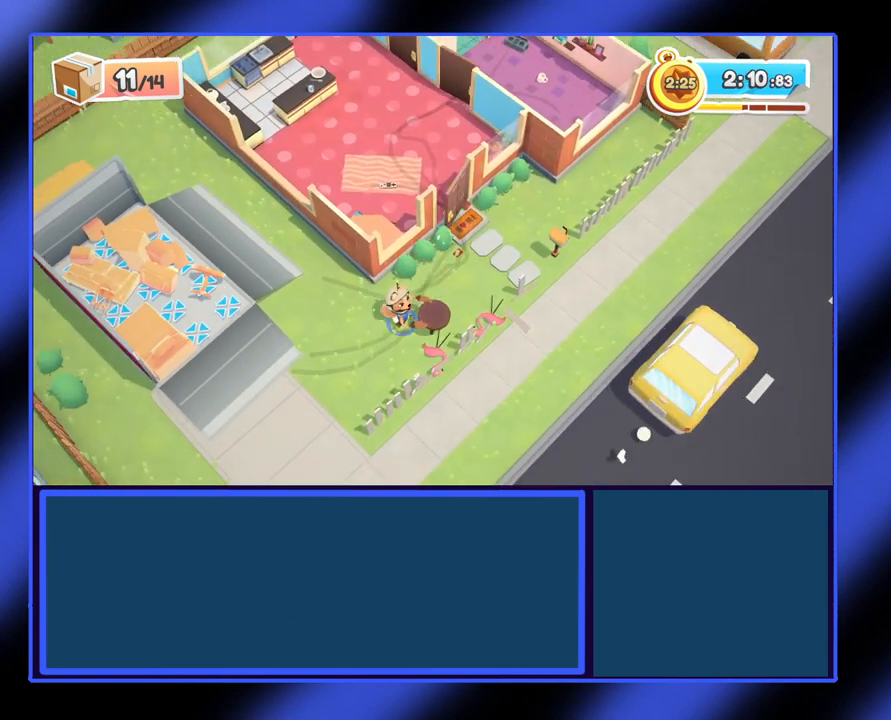
{"buttons": ["R2"], "left_stick": "left", "events": [[167, "left_stick", "left"]]}
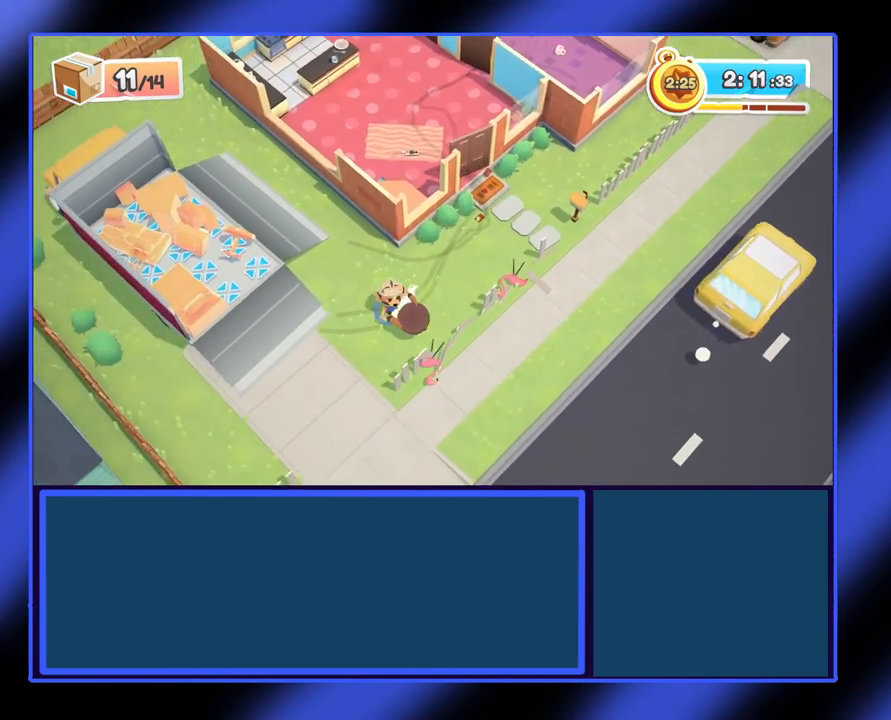
{"buttons": ["R2"], "left_stick": "left", "events": []}
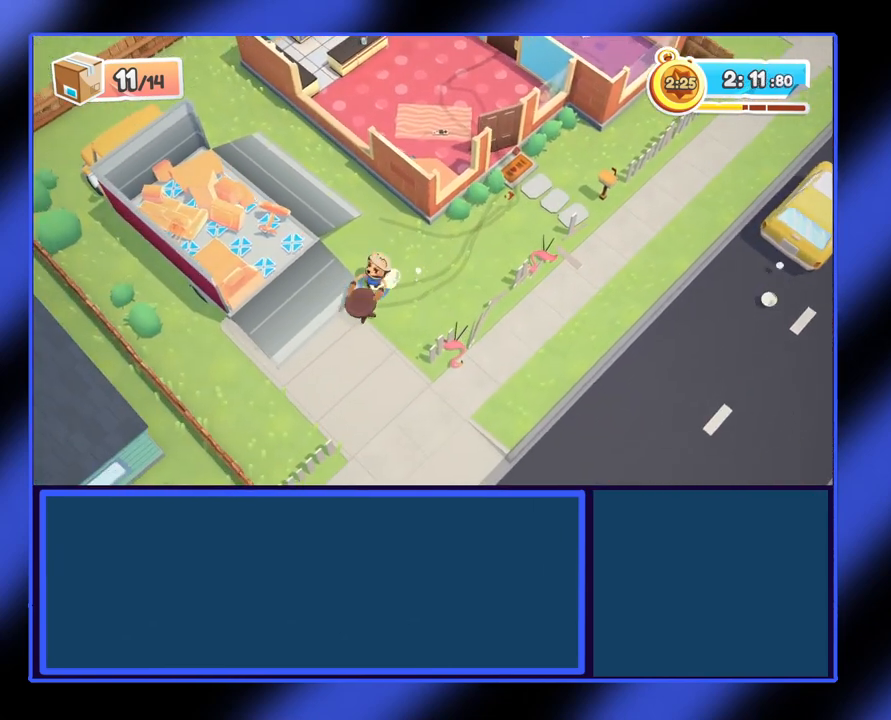
{"buttons": ["R2"], "left_stick": "left", "events": []}
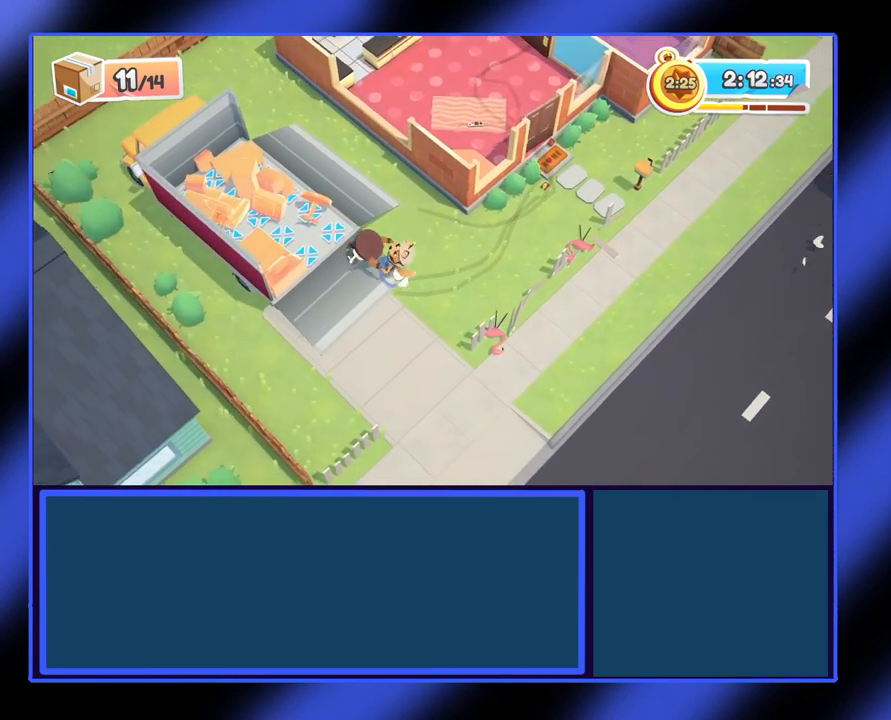
{"buttons": ["R2"], "left_stick": "left", "events": [[233, "A", "down"], [400, "A", "up"]]}
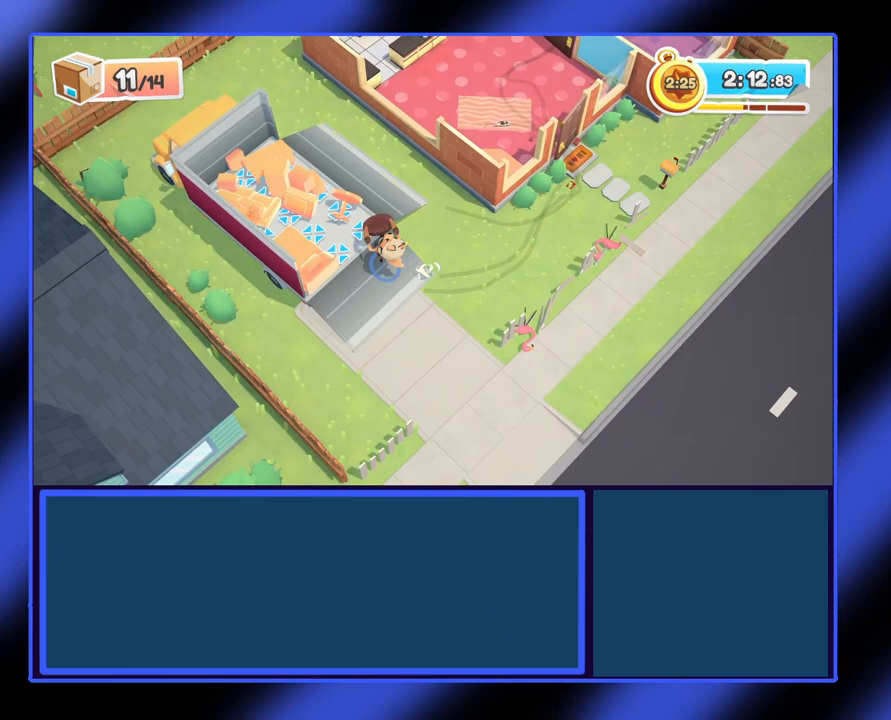
{"buttons": [], "left_stick": "left", "events": [[300, "R2", "up"]]}
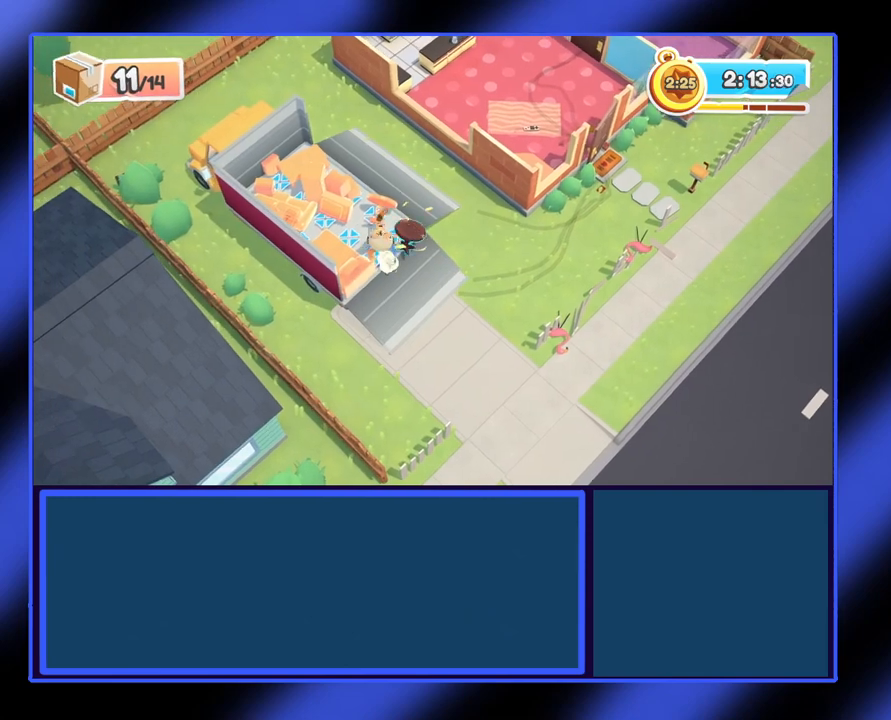
{"buttons": [], "left_stick": "down", "events": [[367, "left_stick", "down"]]}
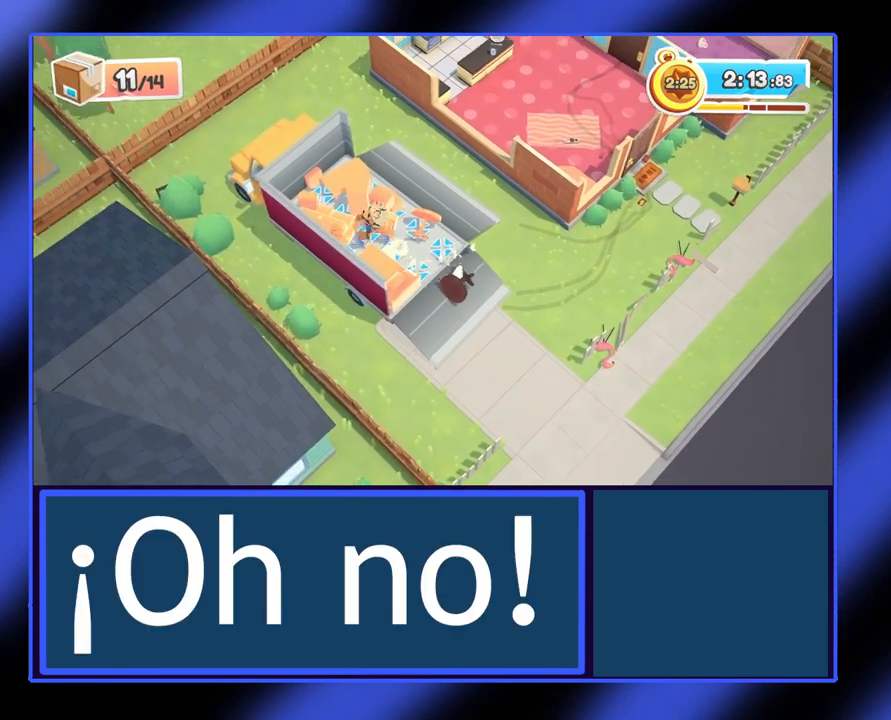
{"buttons": [], "left_stick": "down-right", "events": [[67, "left_stick", "down-right"]]}
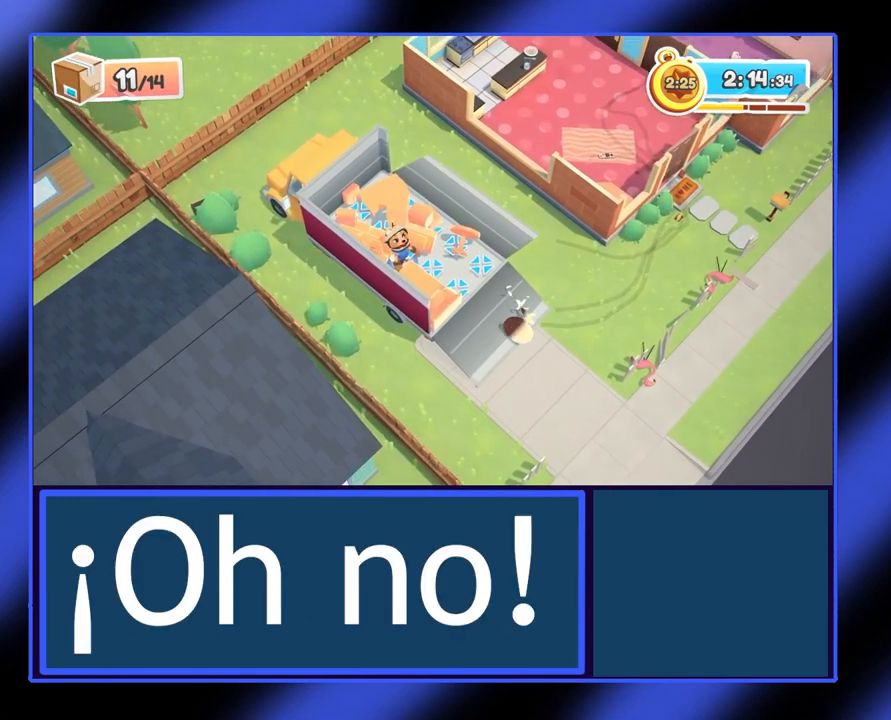
{"buttons": ["A"], "left_stick": "right", "events": [[133, "left_stick", "right"], [300, "A", "down"]]}
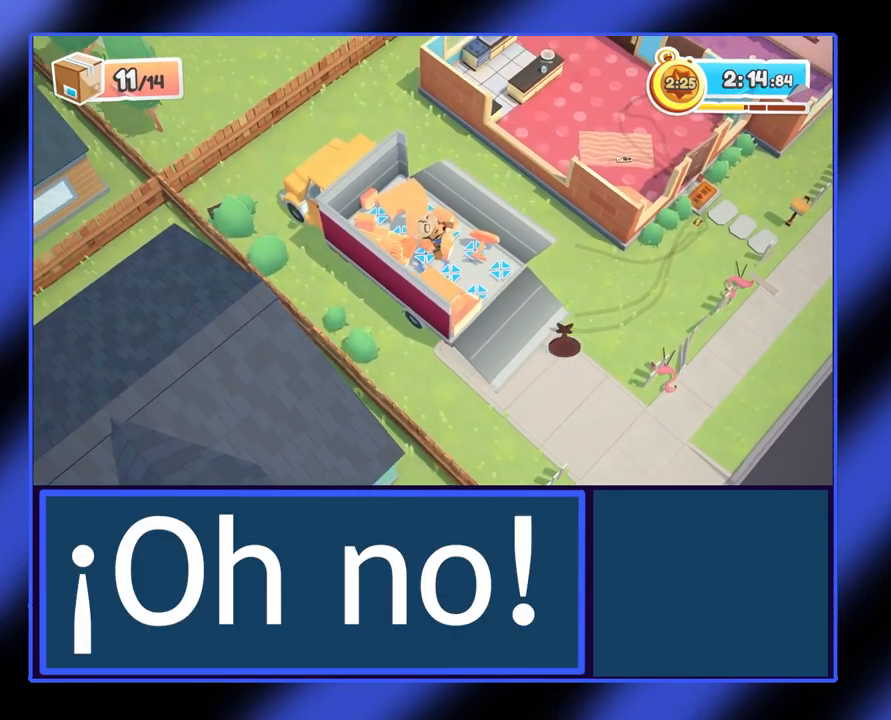
{"buttons": [], "left_stick": "down-right", "events": [[67, "left_stick", "down-right"], [200, "A", "up"]]}
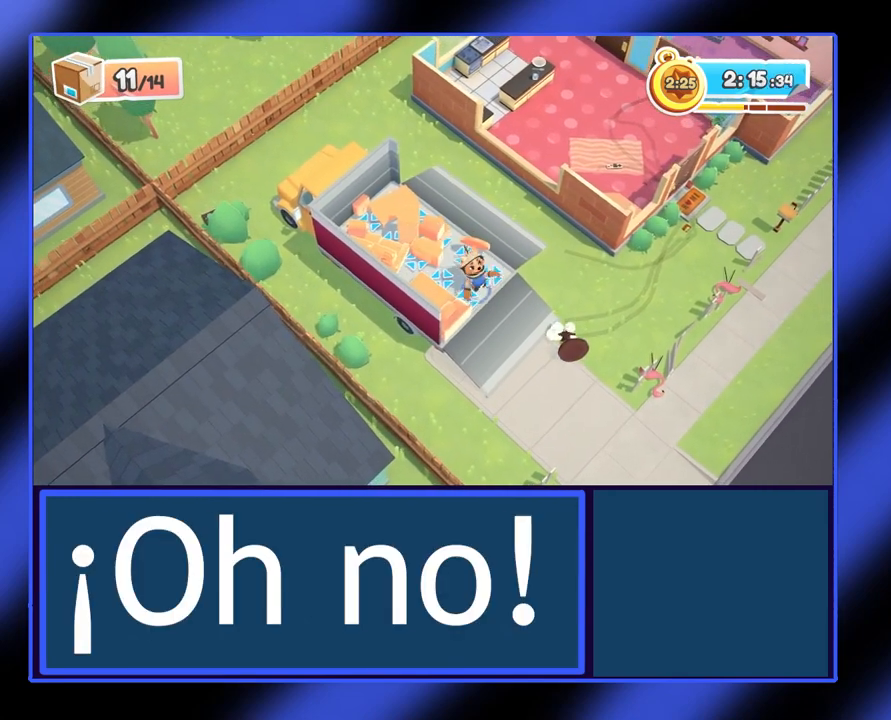
{"buttons": [], "left_stick": "right", "events": [[500, "left_stick", "right"]]}
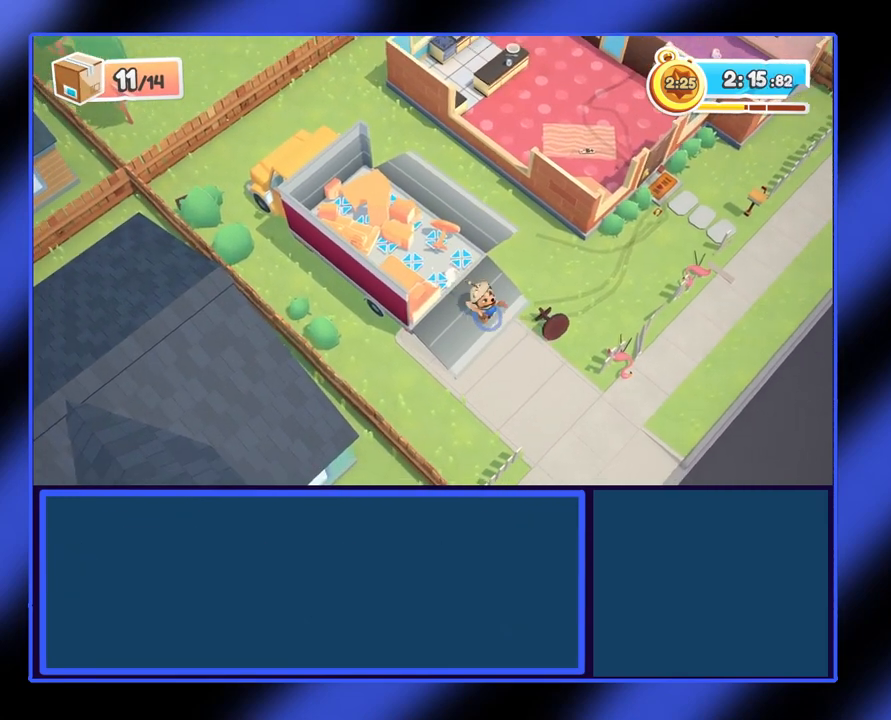
{"buttons": ["R2"], "left_stick": "up-left", "events": [[333, "R2", "down"], [333, "left_stick", "up-right"], [500, "left_stick", "up-left"]]}
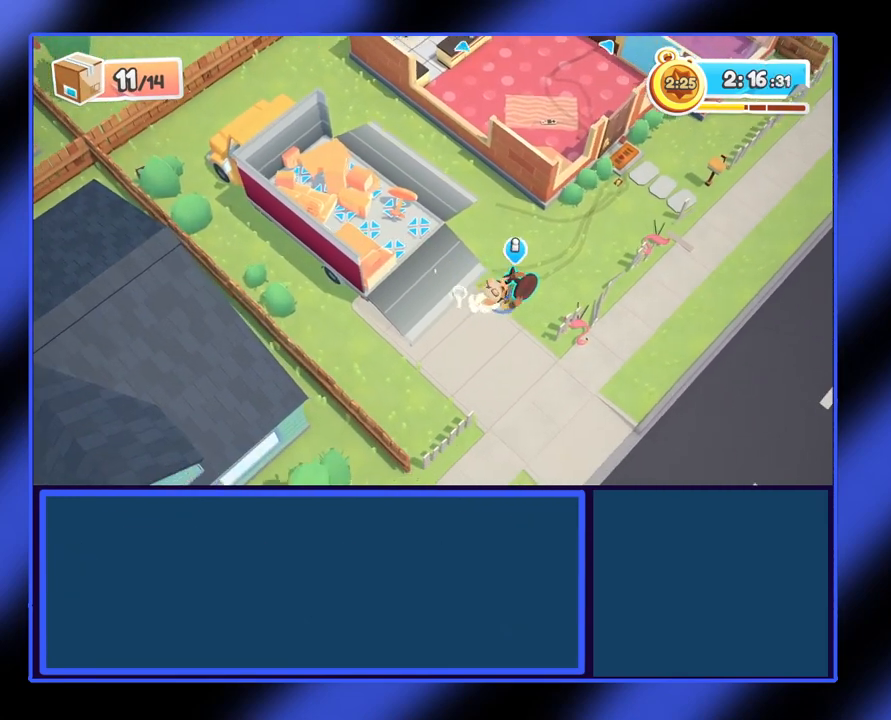
{"buttons": ["R2"], "left_stick": "down-left", "events": [[33, "left_stick", "down-left"]]}
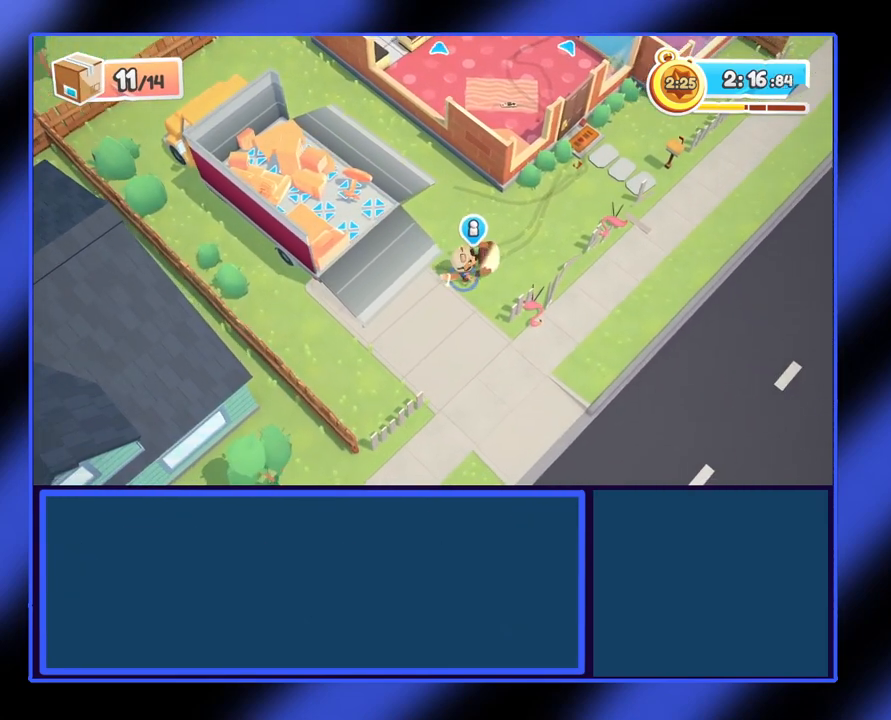
{"buttons": ["R2"], "left_stick": "up", "events": [[167, "left_stick", "left"], [467, "left_stick", "up"]]}
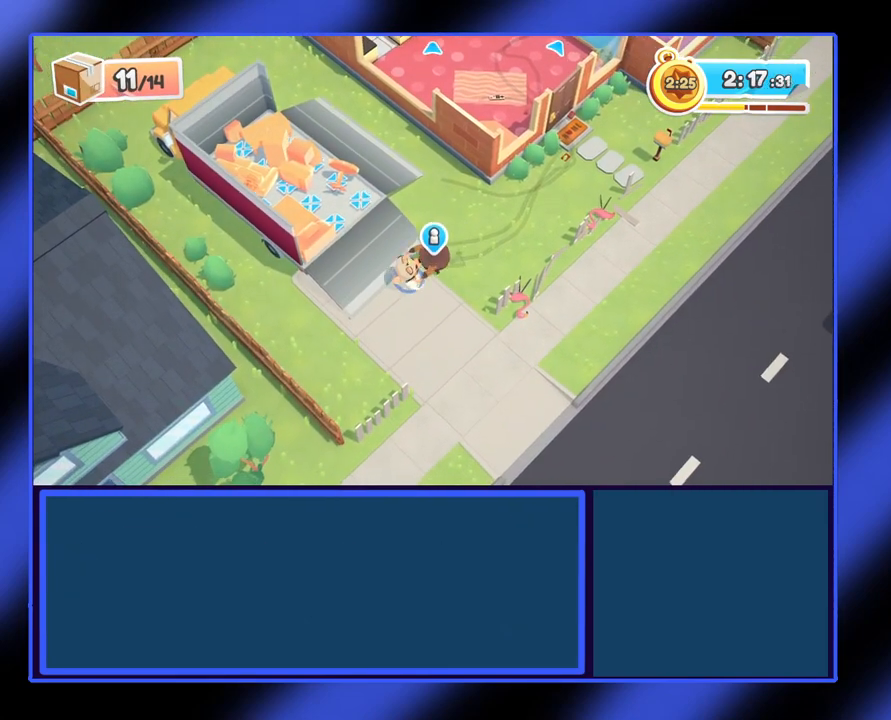
{"buttons": ["R2"], "left_stick": "up", "events": [[133, "left_stick", "up-left"], [333, "left_stick", "up"]]}
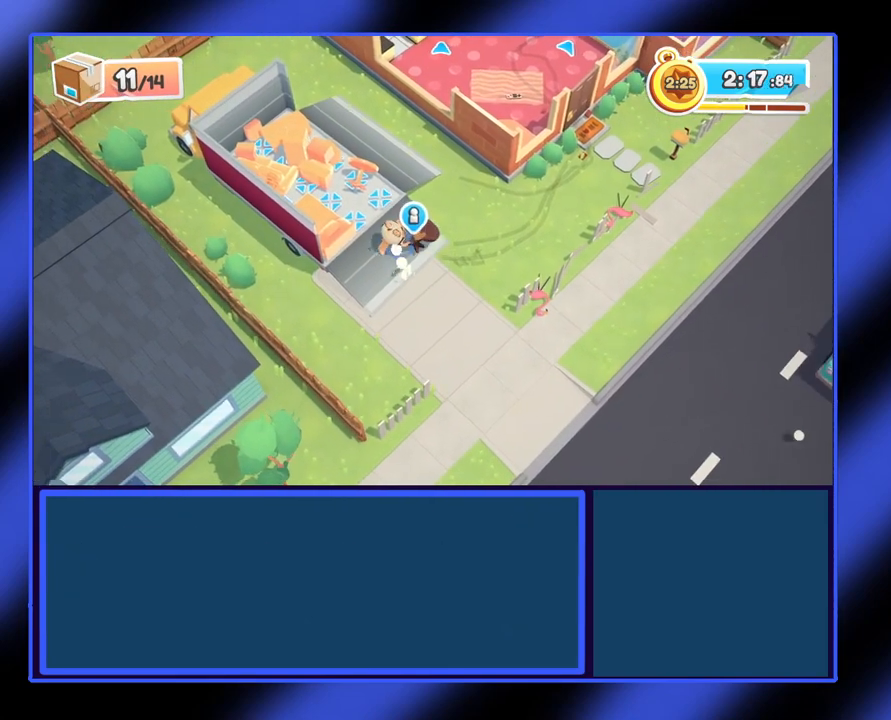
{"buttons": ["R2"], "left_stick": "left", "events": [[133, "left_stick", "up-left"], [367, "left_stick", "left"]]}
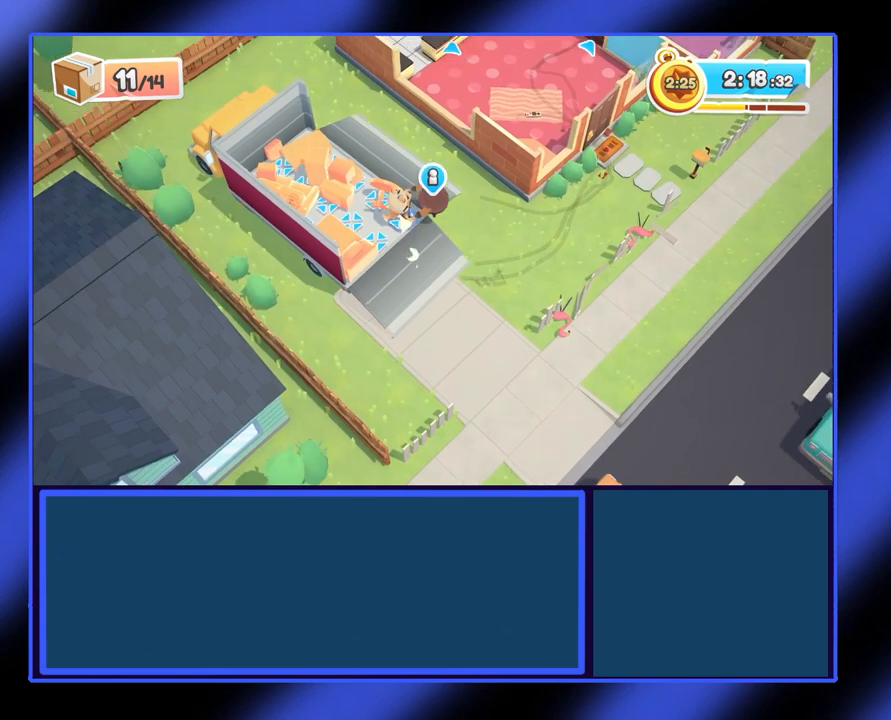
{"buttons": ["R2"], "left_stick": "down-left", "events": [[233, "left_stick", "down-left"]]}
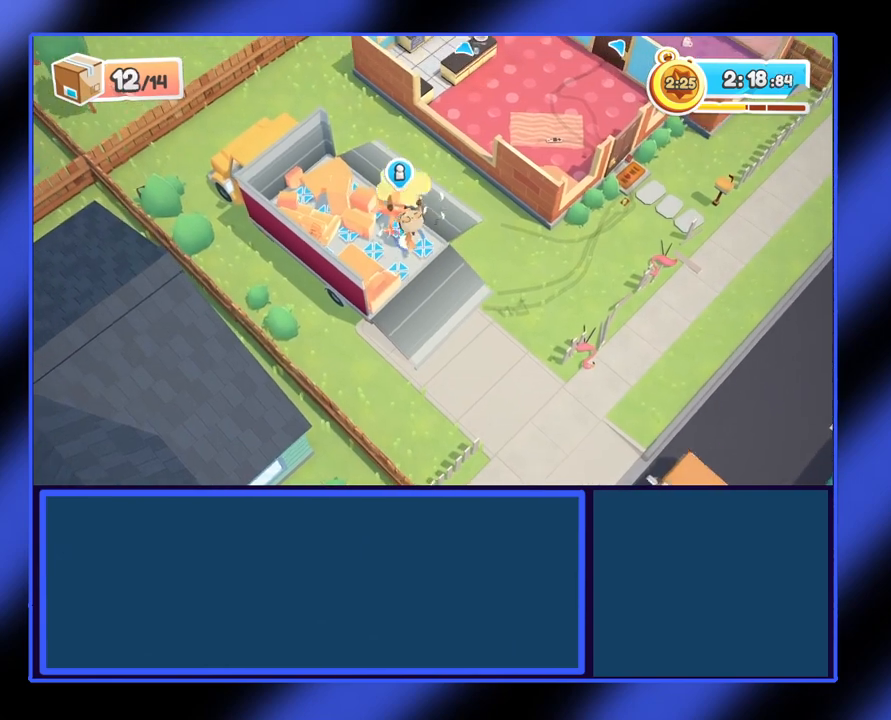
{"buttons": ["R2"], "left_stick": "down-left", "events": []}
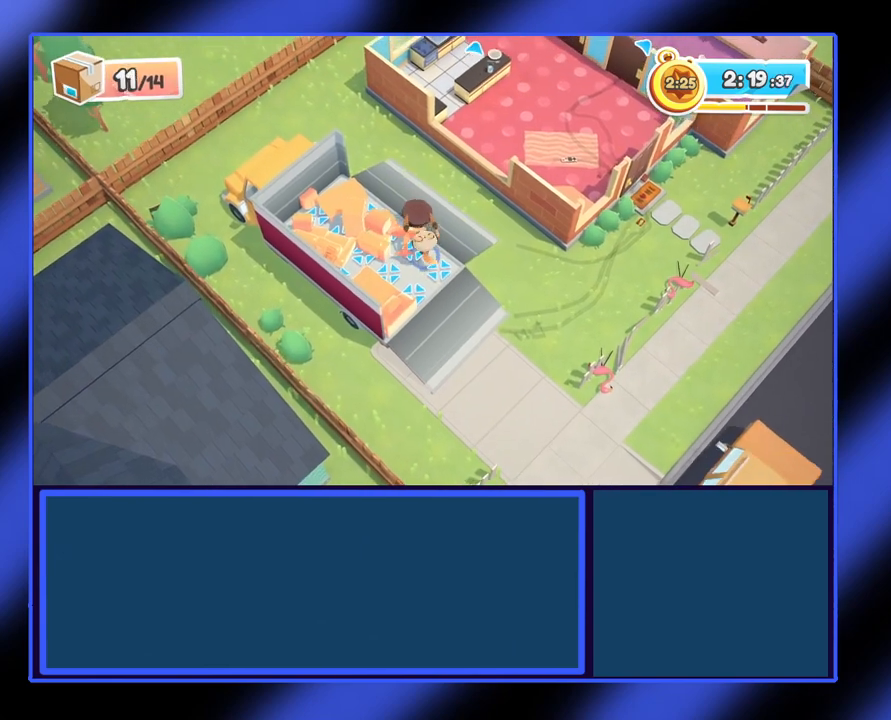
{"buttons": [], "left_stick": "right", "events": [[167, "R2", "up"], [167, "left_stick", "down"], [400, "left_stick", "right"]]}
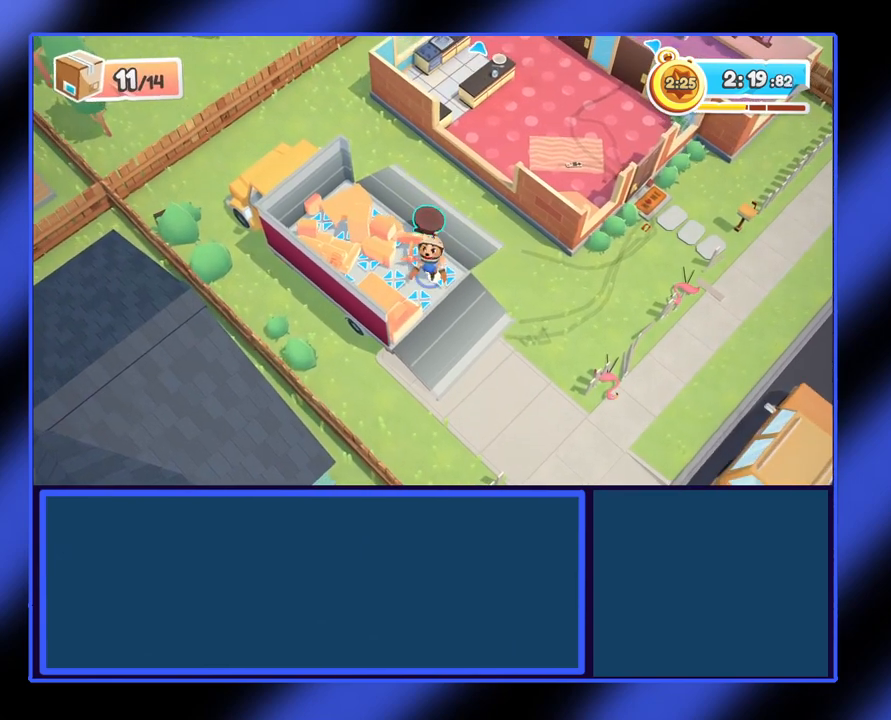
{"buttons": [], "left_stick": "up-right", "events": [[100, "left_stick", "up-right"]]}
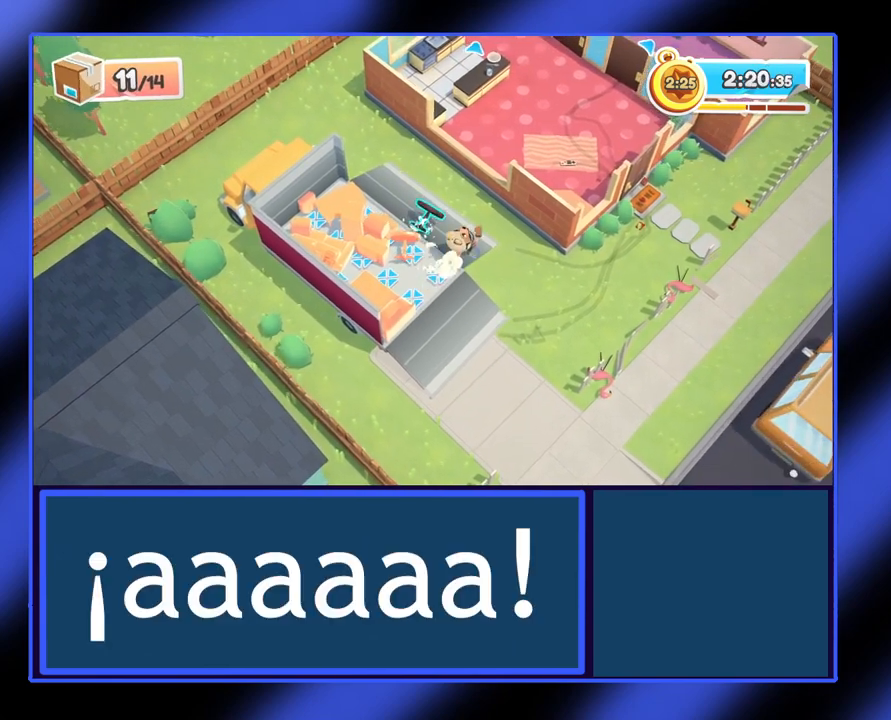
{"buttons": [], "left_stick": "up", "events": [[200, "left_stick", "up"]]}
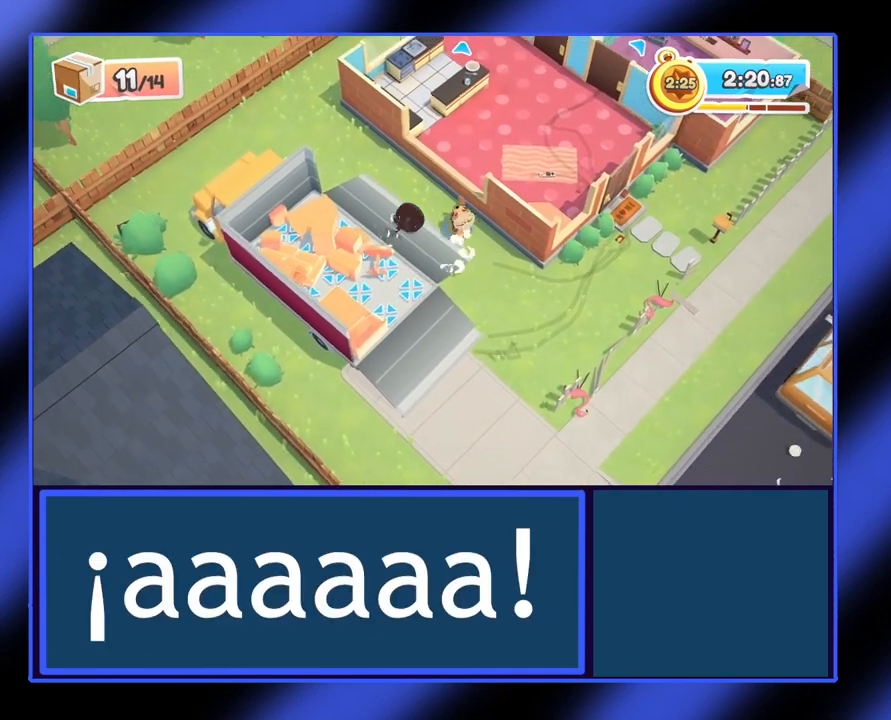
{"buttons": [], "left_stick": "up-right", "events": [[233, "A", "down"], [333, "left_stick", "up-right"], [400, "A", "up"]]}
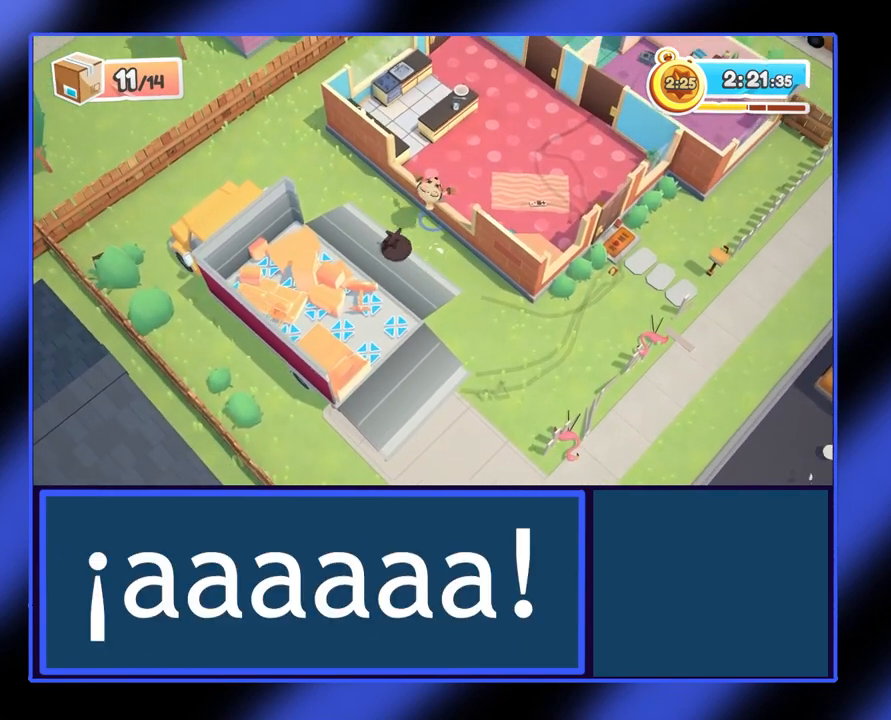
{"buttons": [], "left_stick": "up-right", "events": [[33, "Y", "down"], [233, "Y", "up"]]}
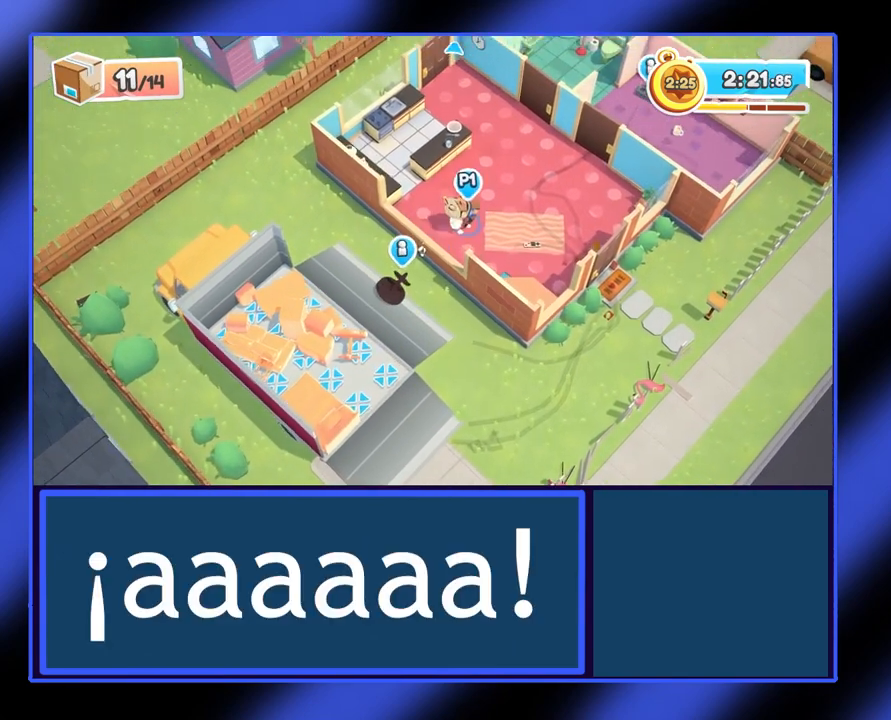
{"buttons": [], "left_stick": "right", "events": [[433, "left_stick", "right"]]}
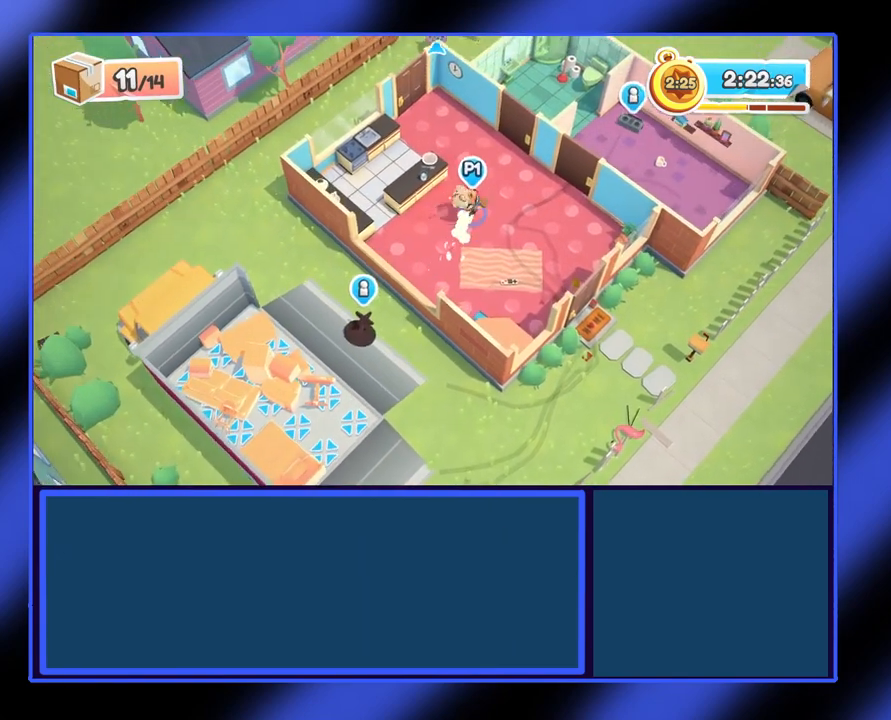
{"buttons": [], "left_stick": "up-right", "events": [[467, "left_stick", "up-right"]]}